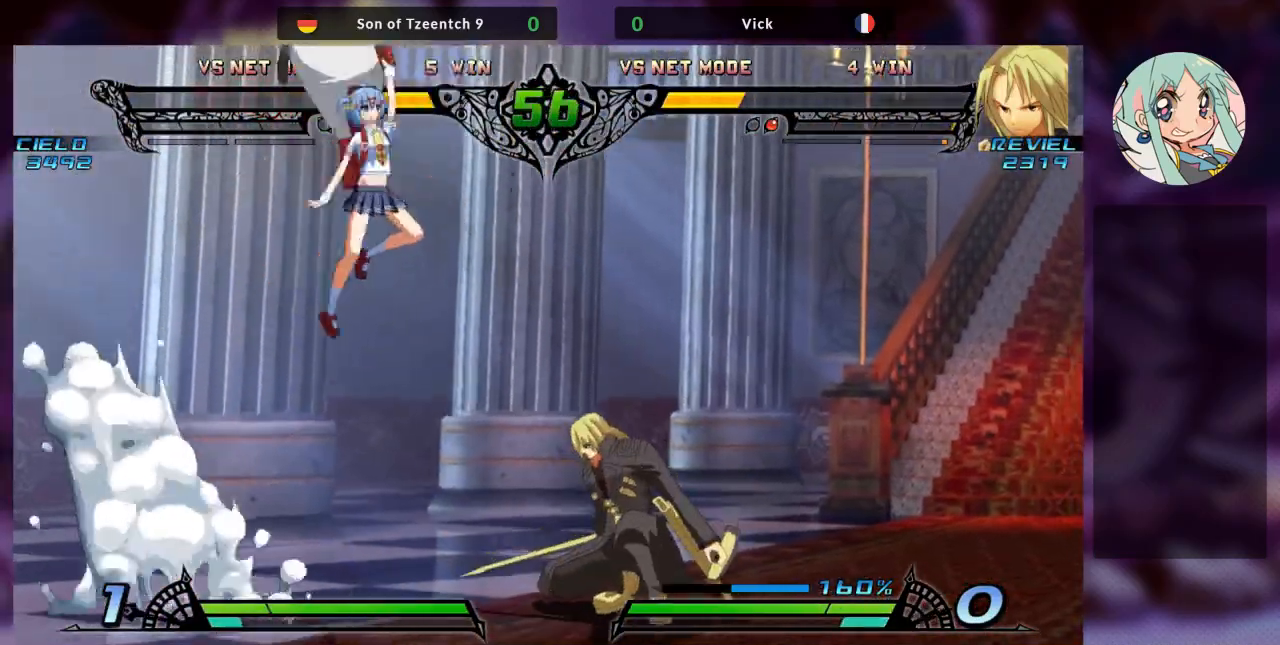
Gameplay with a controller (arcade stick); each line is a JSON object with the inputs held at the frame after it. "events" lists button and stick changes between this image and that frame as [ms after this image, input, new state], when the widget could be followed in between. Not read: L3 R3.
{"buttons": ["SQUARE"], "left_stick": "down-right", "events": [[33, "left_stick", "left"], [100, "left_stick", "center"], [200, "left_stick", "right"], [267, "SQUARE", "down"], [400, "SQUARE", "up"], [433, "left_stick", "down-right"], [467, "SQUARE", "down"]]}
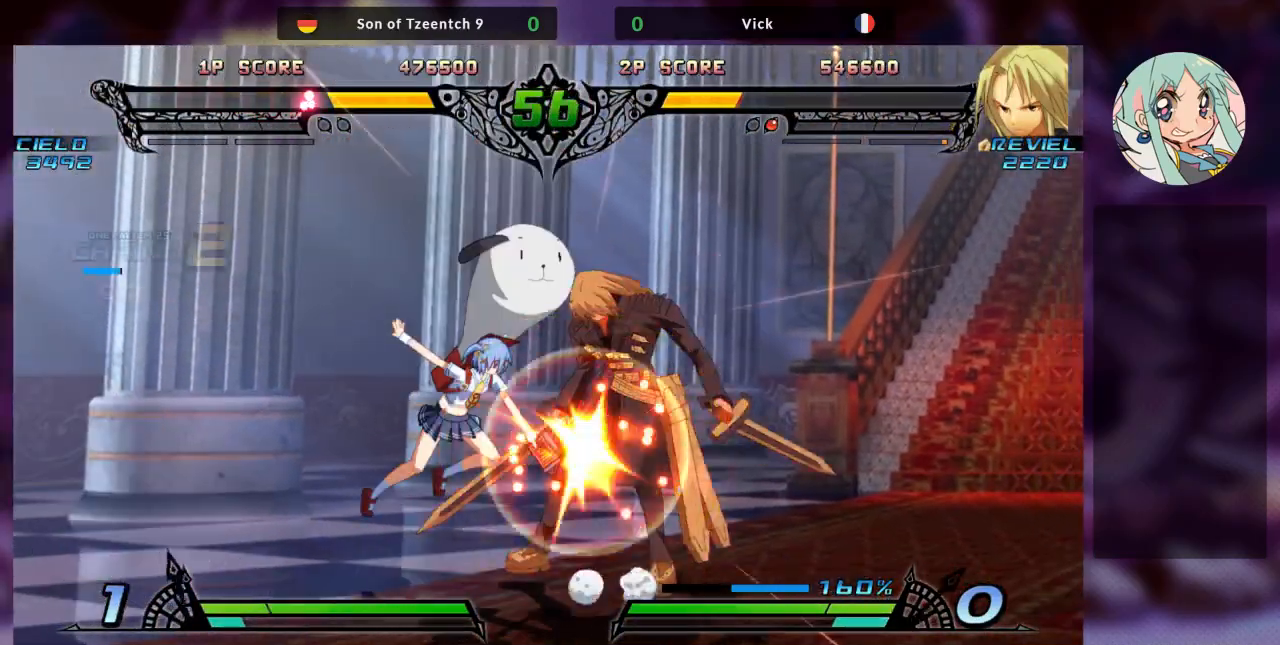
{"buttons": ["TRIANGLE"], "left_stick": "down-right", "events": [[100, "SQUARE", "up"], [167, "TRIANGLE", "down"], [333, "TRIANGLE", "up"], [433, "TRIANGLE", "down"]]}
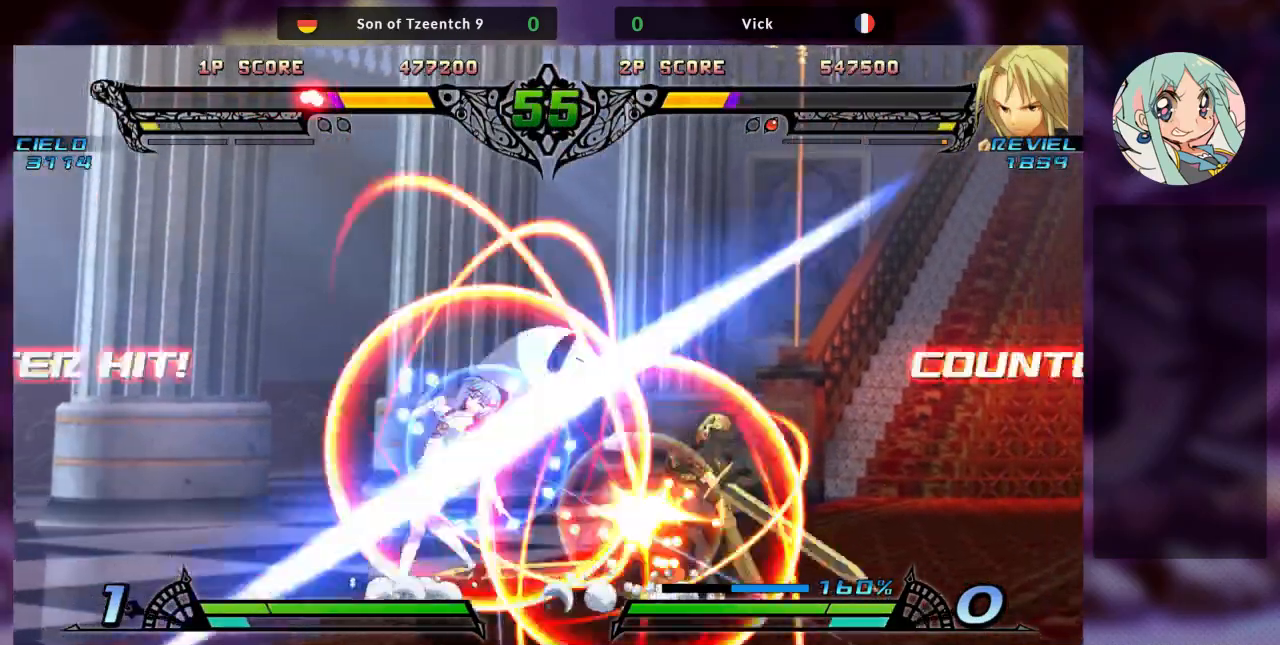
{"buttons": ["R1"], "left_stick": "left", "events": [[100, "TRIANGLE", "up"], [200, "TRIANGLE", "down"], [333, "TRIANGLE", "up"], [400, "R1", "down"], [400, "left_stick", "left"]]}
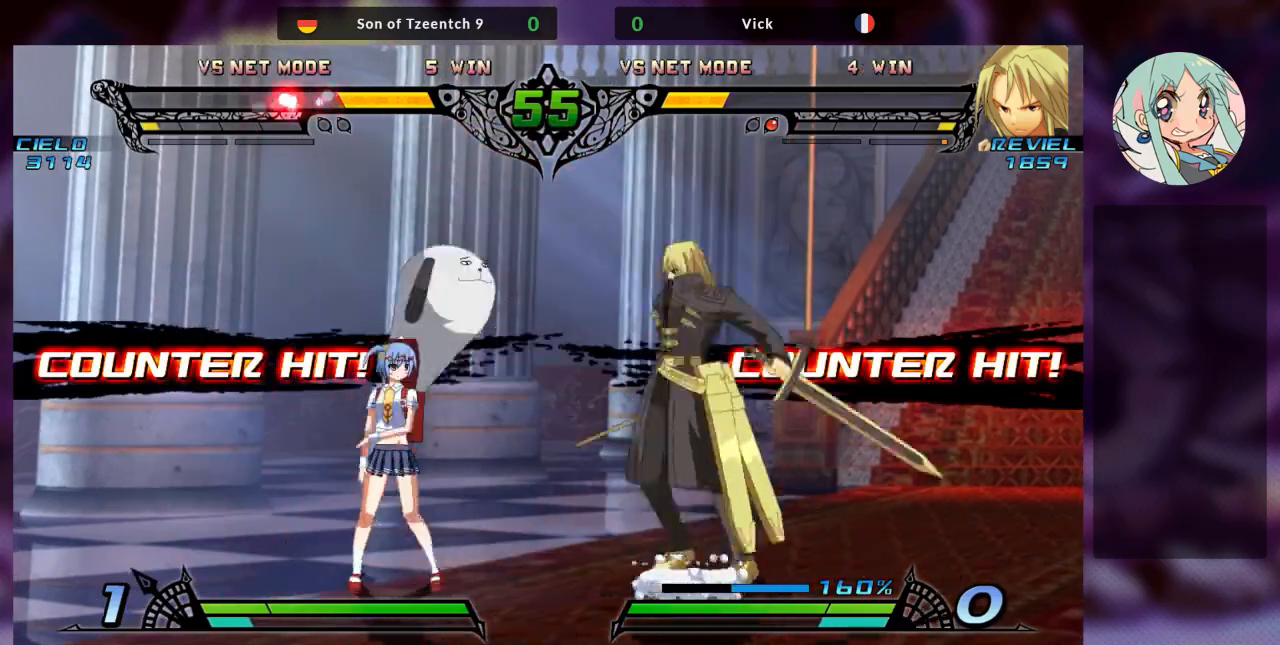
{"buttons": ["R1"], "left_stick": "down-right", "events": [[200, "R1", "up"], [267, "R1", "down"], [300, "left_stick", "center"], [367, "left_stick", "right"], [400, "R1", "up"], [433, "left_stick", "down-right"], [467, "R1", "down"]]}
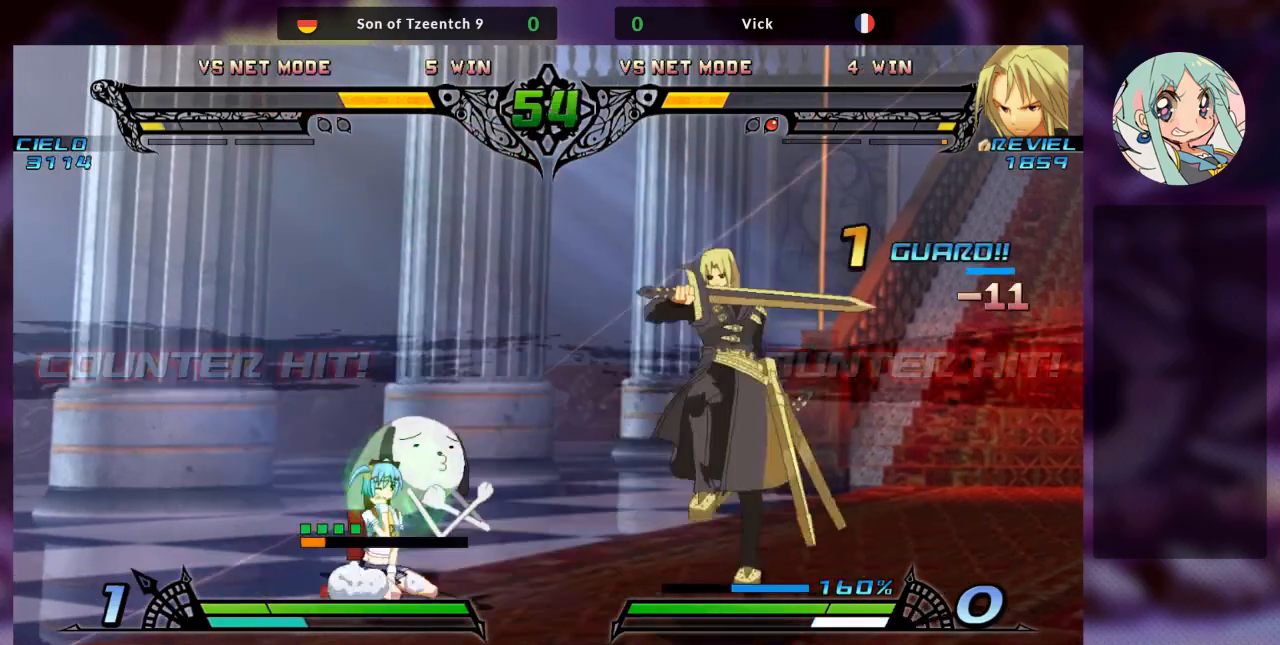
{"buttons": ["R1"], "left_stick": "left", "events": [[67, "R1", "up"], [167, "R1", "down"], [300, "R1", "up"], [367, "left_stick", "left"], [467, "R1", "down"]]}
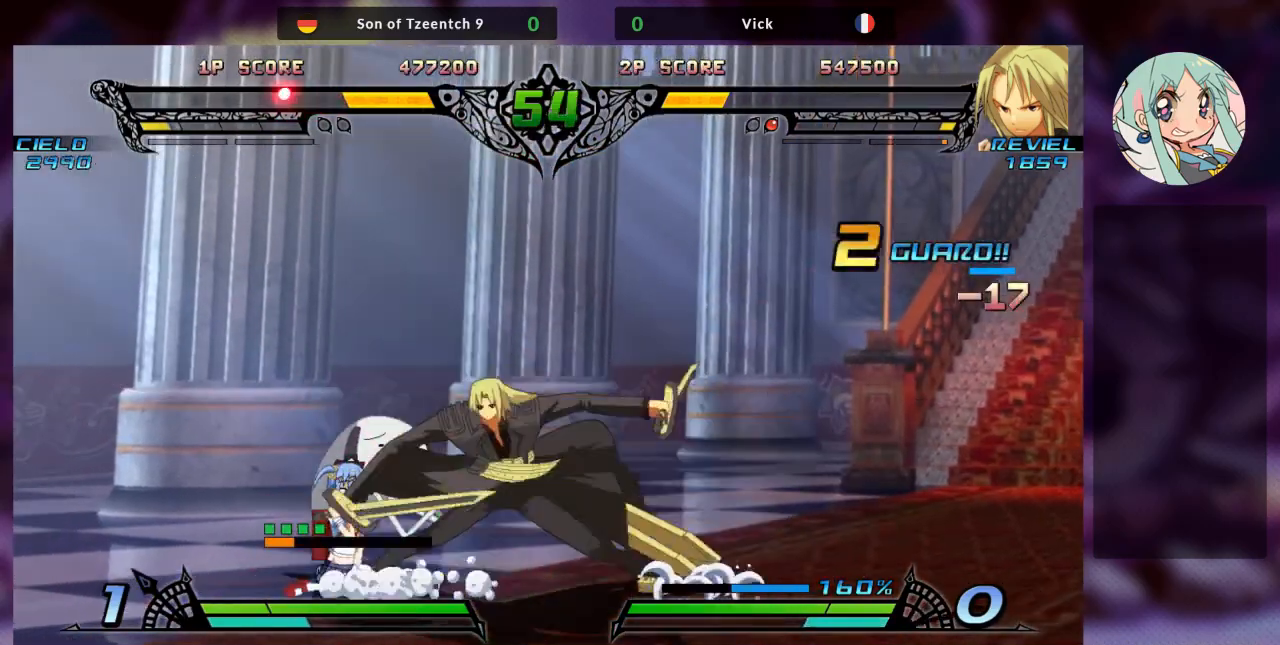
{"buttons": ["SQUARE"], "left_stick": "down-right", "events": [[67, "R1", "up"], [133, "R1", "down"], [233, "R1", "up"], [267, "left_stick", "down-right"], [400, "SQUARE", "down"]]}
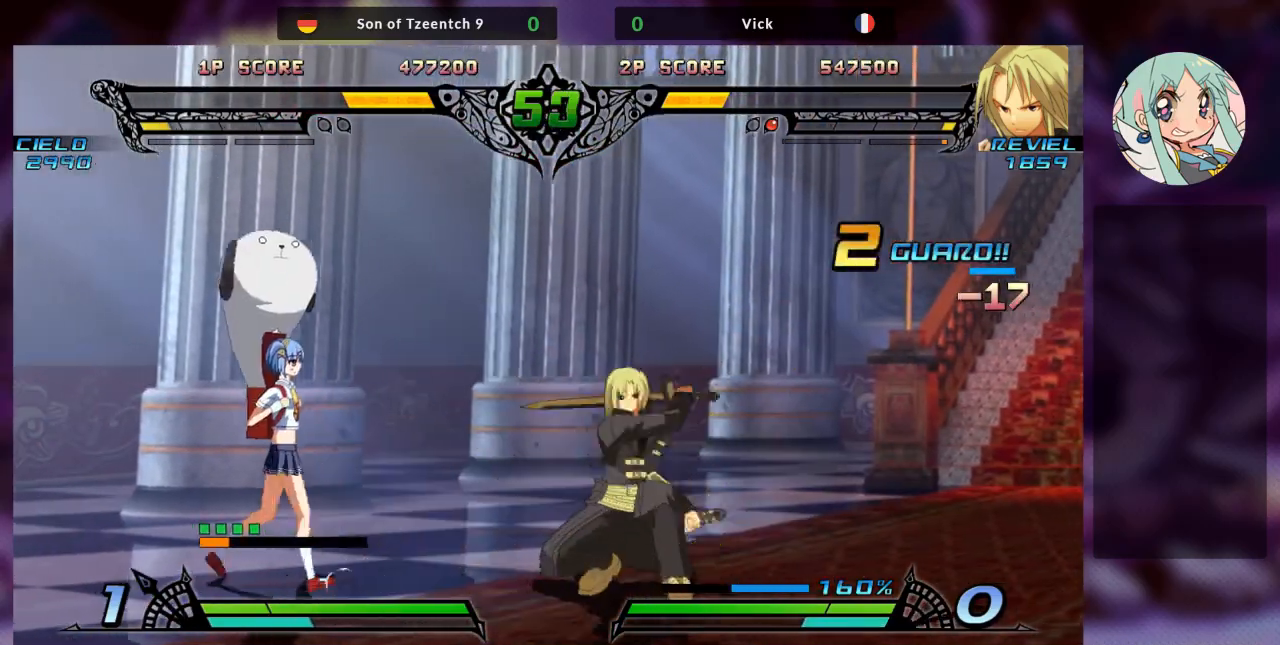
{"buttons": [], "left_stick": "down-right", "events": [[33, "SQUARE", "up"], [100, "SQUARE", "down"], [167, "SQUARE", "up"], [233, "TRIANGLE", "down"], [400, "TRIANGLE", "up"]]}
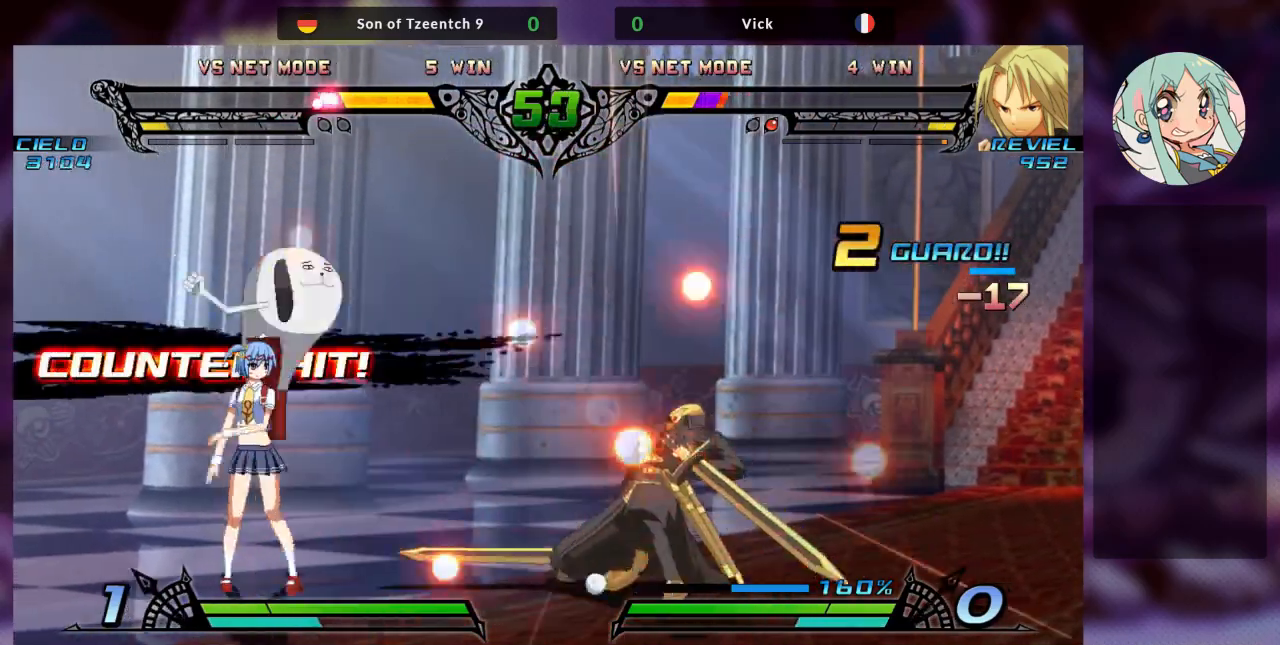
{"buttons": [], "left_stick": "right", "events": [[33, "left_stick", "center"], [233, "left_stick", "right"], [333, "left_stick", "center"], [400, "left_stick", "right"]]}
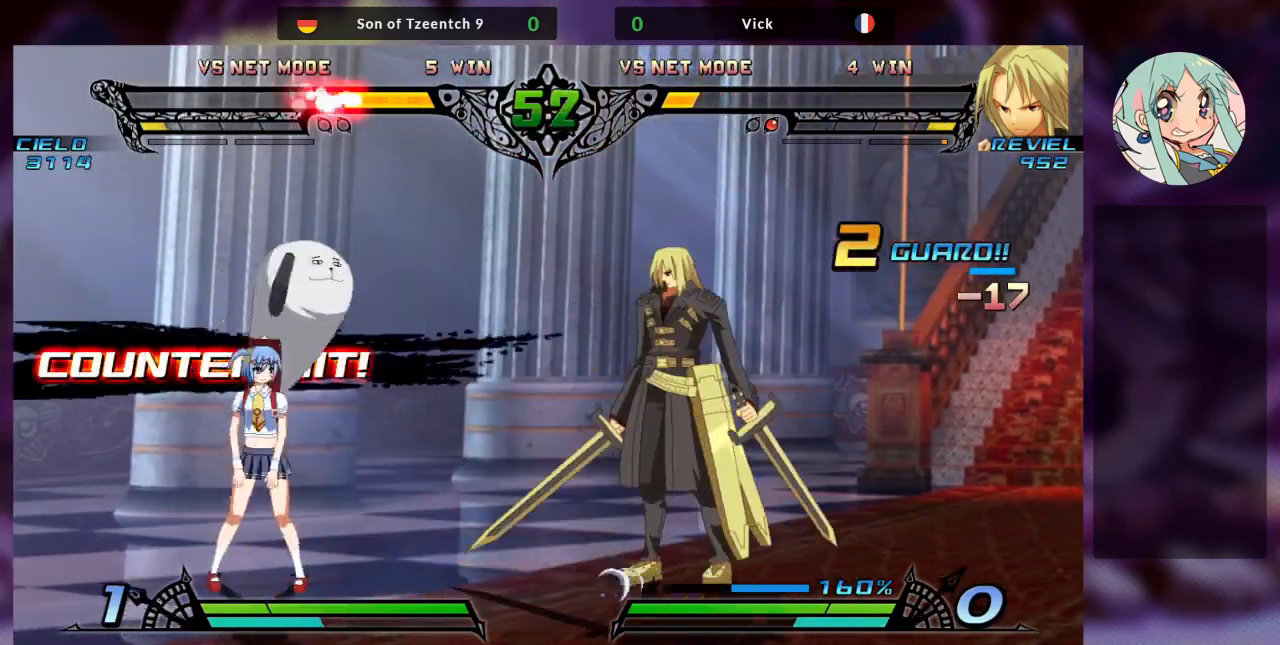
{"buttons": [], "left_stick": "center", "events": [[367, "left_stick", "left"], [467, "left_stick", "center"]]}
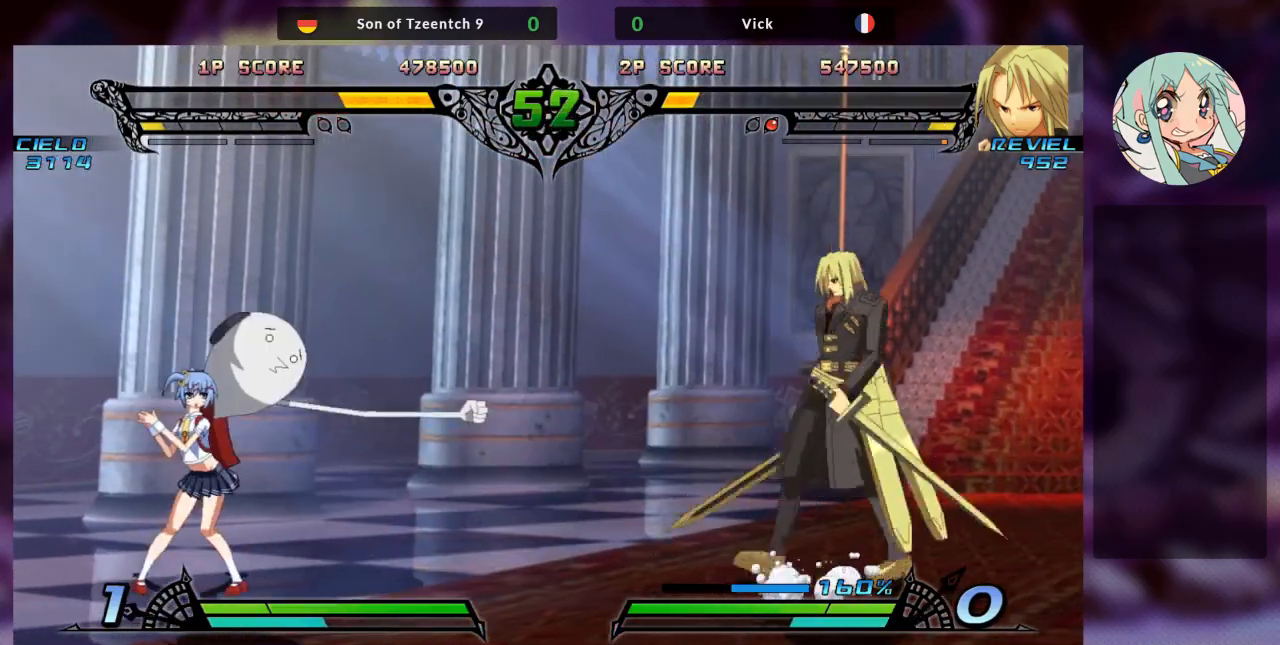
{"buttons": ["SQUARE"], "left_stick": "center", "events": [[33, "left_stick", "left"], [500, "SQUARE", "down"], [500, "left_stick", "center"]]}
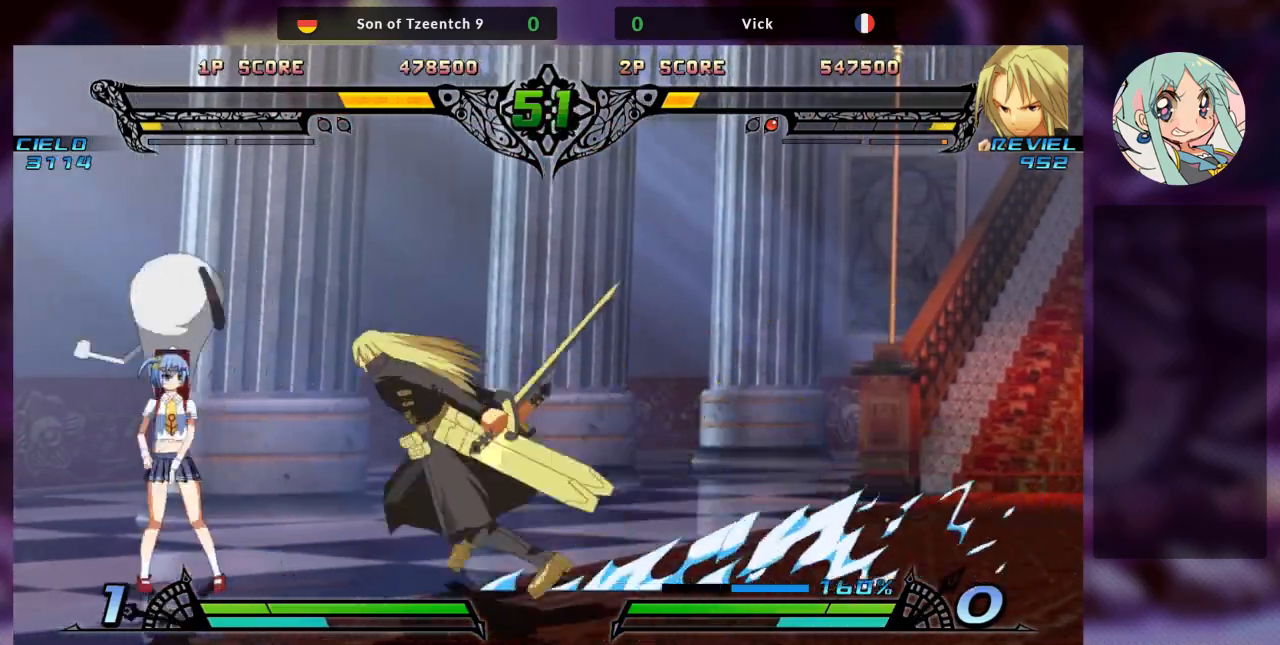
{"buttons": [], "left_stick": "down-right", "events": [[33, "left_stick", "down-right"], [100, "SQUARE", "up"], [167, "SQUARE", "down"], [267, "SQUARE", "up"], [300, "TRIANGLE", "down"], [467, "TRIANGLE", "up"]]}
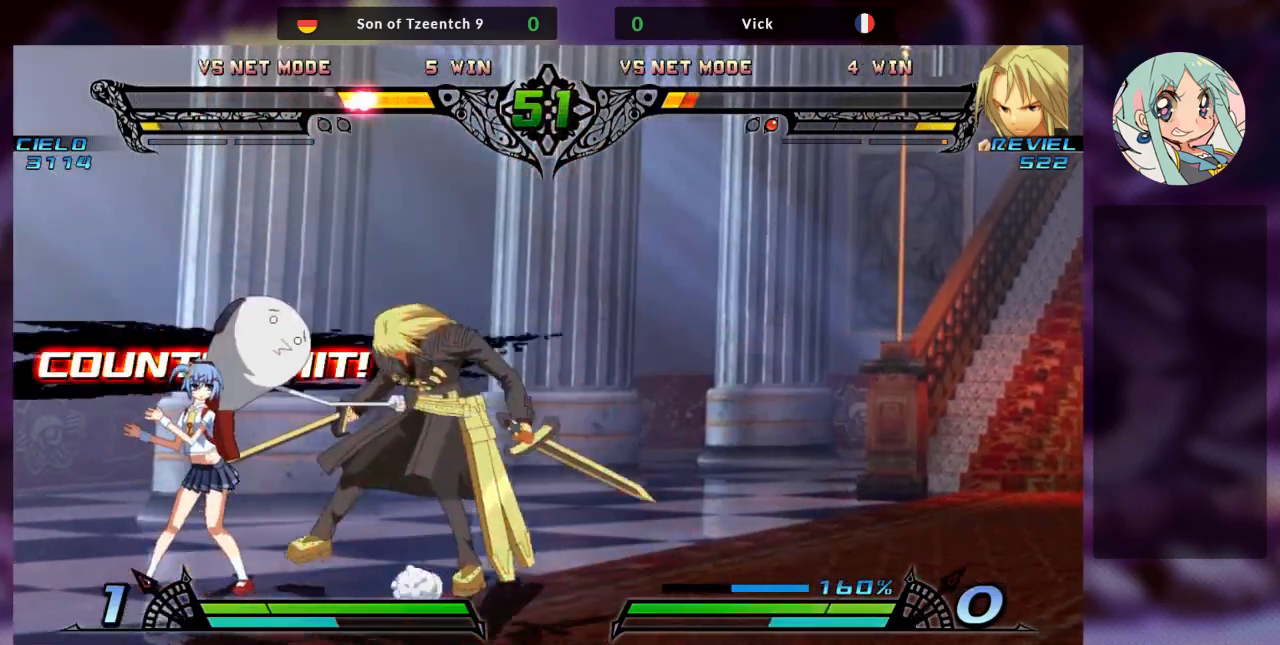
{"buttons": [], "left_stick": "right", "events": [[67, "left_stick", "center"], [133, "left_stick", "right"], [233, "left_stick", "center"], [333, "left_stick", "right"]]}
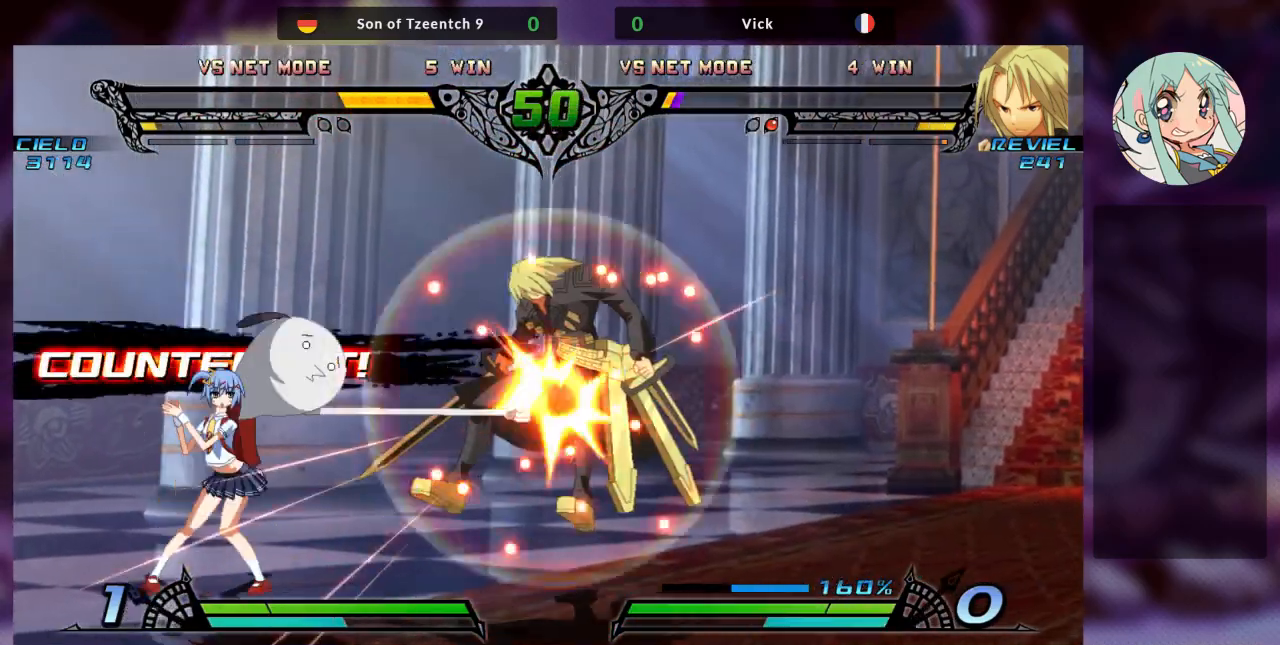
{"buttons": ["SQUARE"], "left_stick": "right", "events": [[400, "left_stick", "center"], [467, "left_stick", "right"], [500, "SQUARE", "down"]]}
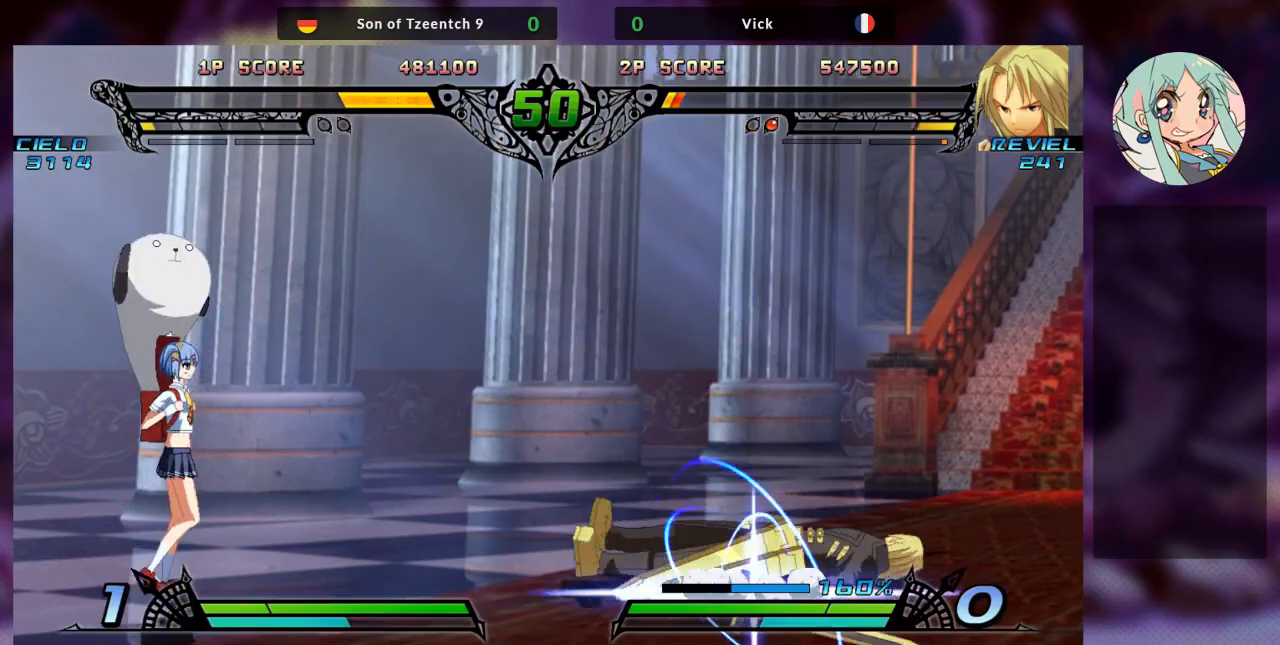
{"buttons": [], "left_stick": "right", "events": [[100, "SQUARE", "up"], [133, "TRIANGLE", "down"], [233, "SQUARE", "down"], [300, "TRIANGLE", "up"], [333, "SQUARE", "up"], [400, "left_stick", "center"], [500, "left_stick", "right"]]}
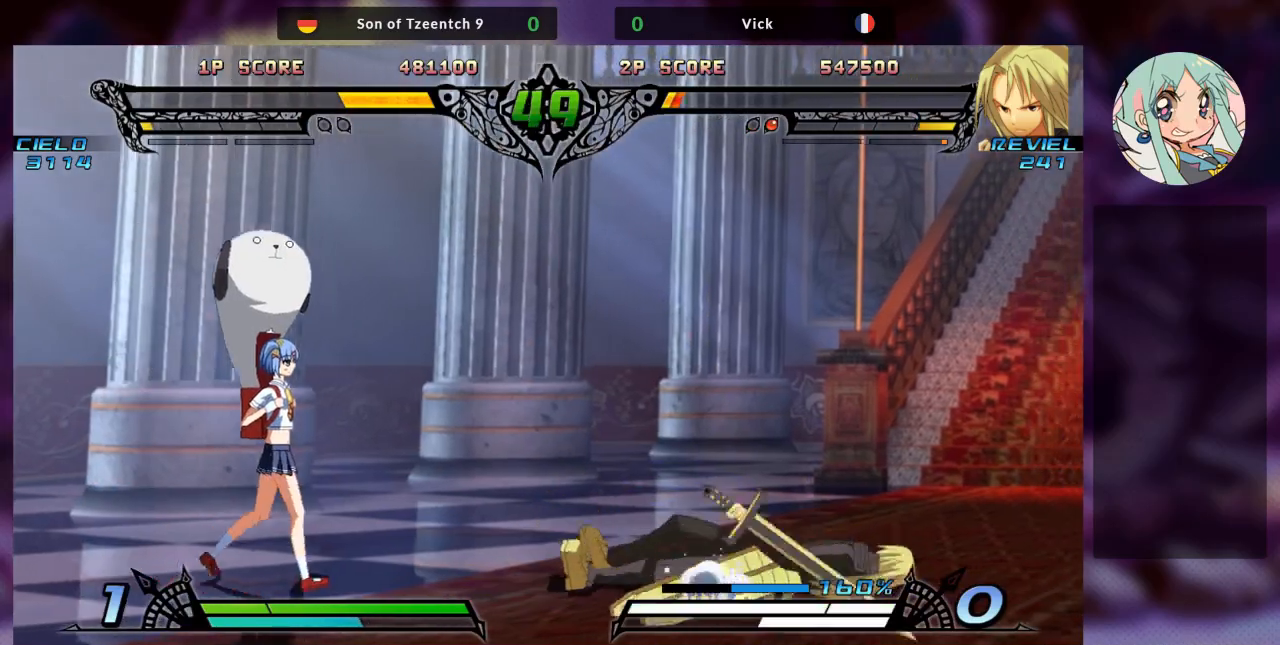
{"buttons": [], "left_stick": "right", "events": [[100, "left_stick", "center"], [167, "left_stick", "right"], [233, "left_stick", "center"], [300, "left_stick", "right"], [400, "left_stick", "center"], [467, "left_stick", "right"]]}
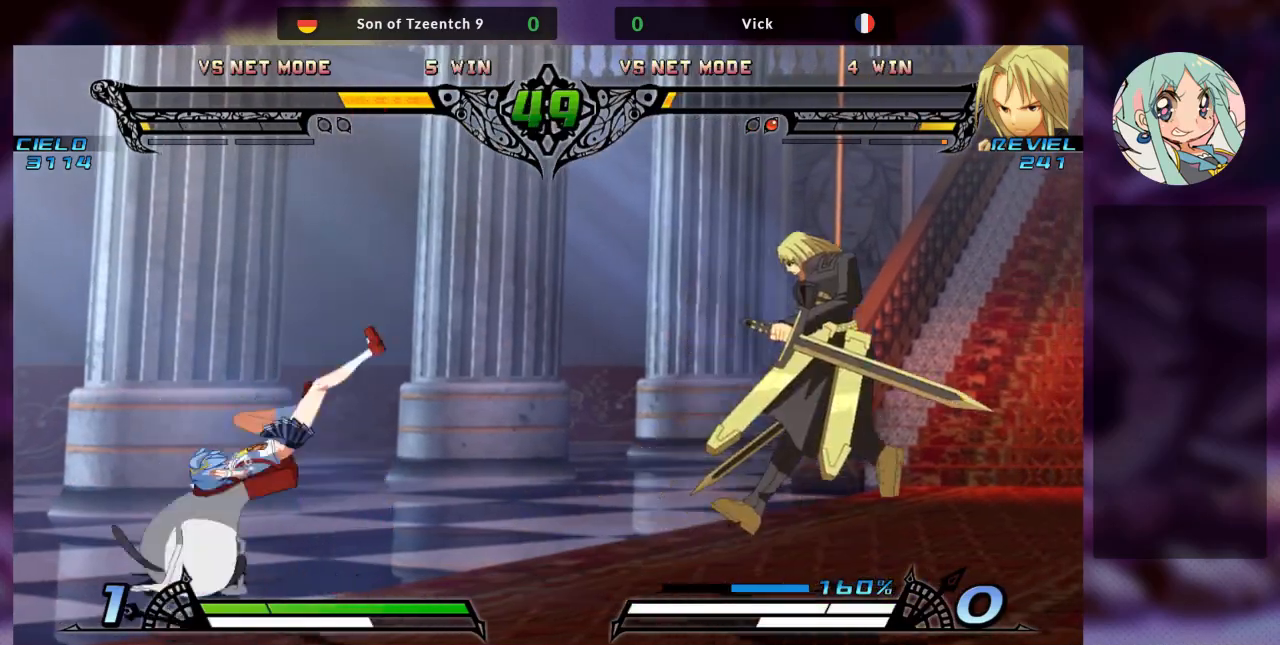
{"buttons": [], "left_stick": "down", "events": [[500, "left_stick", "down"]]}
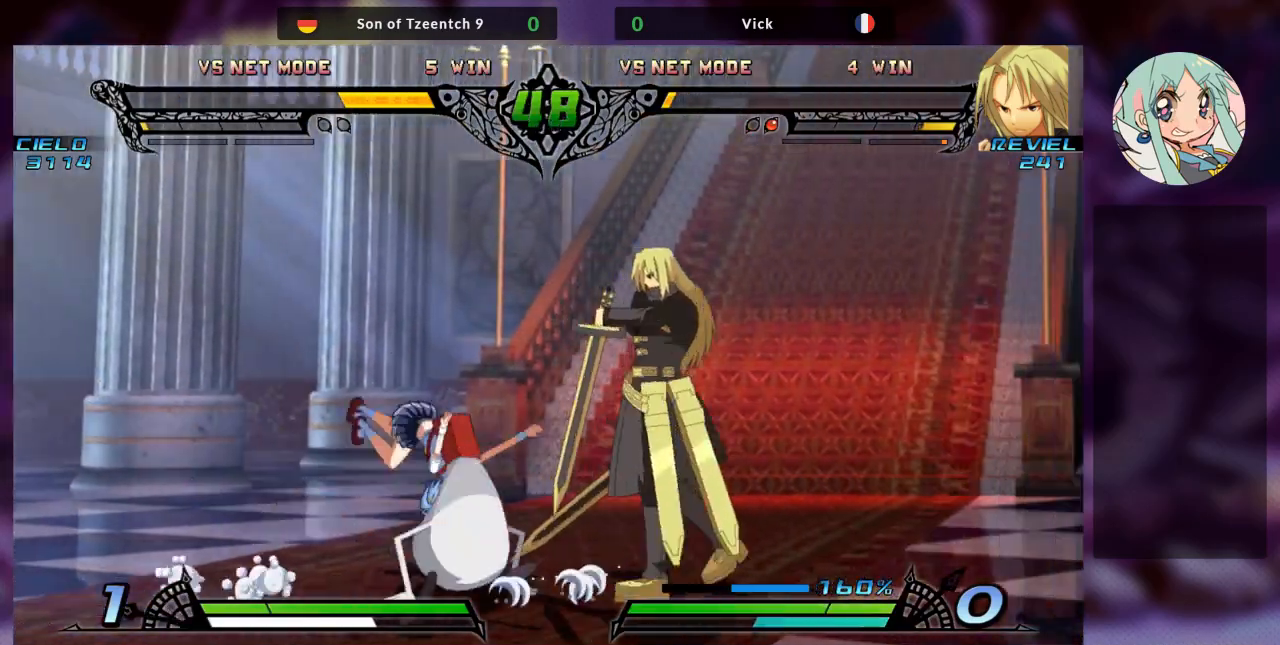
{"buttons": [], "left_stick": "right", "events": [[100, "TRIANGLE", "down"], [100, "left_stick", "center"], [233, "TRIANGLE", "up"], [367, "left_stick", "right"]]}
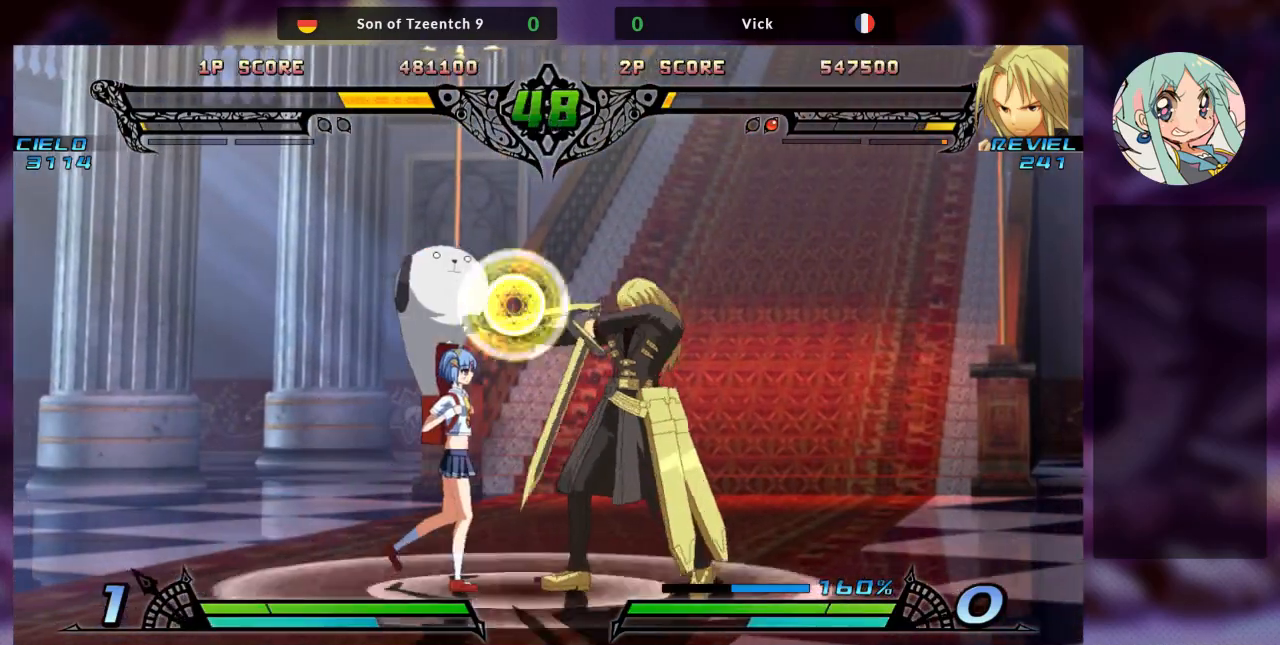
{"buttons": ["TRIANGLE"], "left_stick": "down-right", "events": [[33, "SQUARE", "down"], [67, "left_stick", "down-right"], [133, "SQUARE", "up"], [267, "SQUARE", "down"], [367, "SQUARE", "up"], [467, "TRIANGLE", "down"]]}
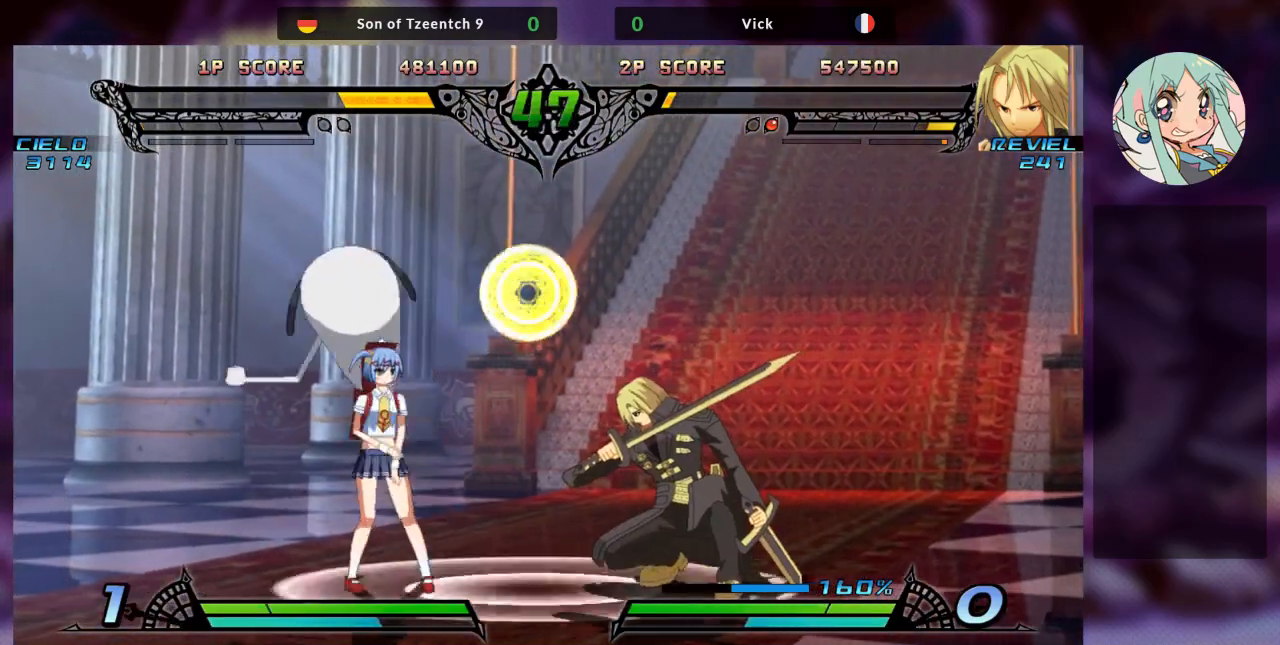
{"buttons": [], "left_stick": "center", "events": [[67, "TRIANGLE", "up"], [167, "left_stick", "center"], [233, "R2", "down"], [500, "R2", "up"]]}
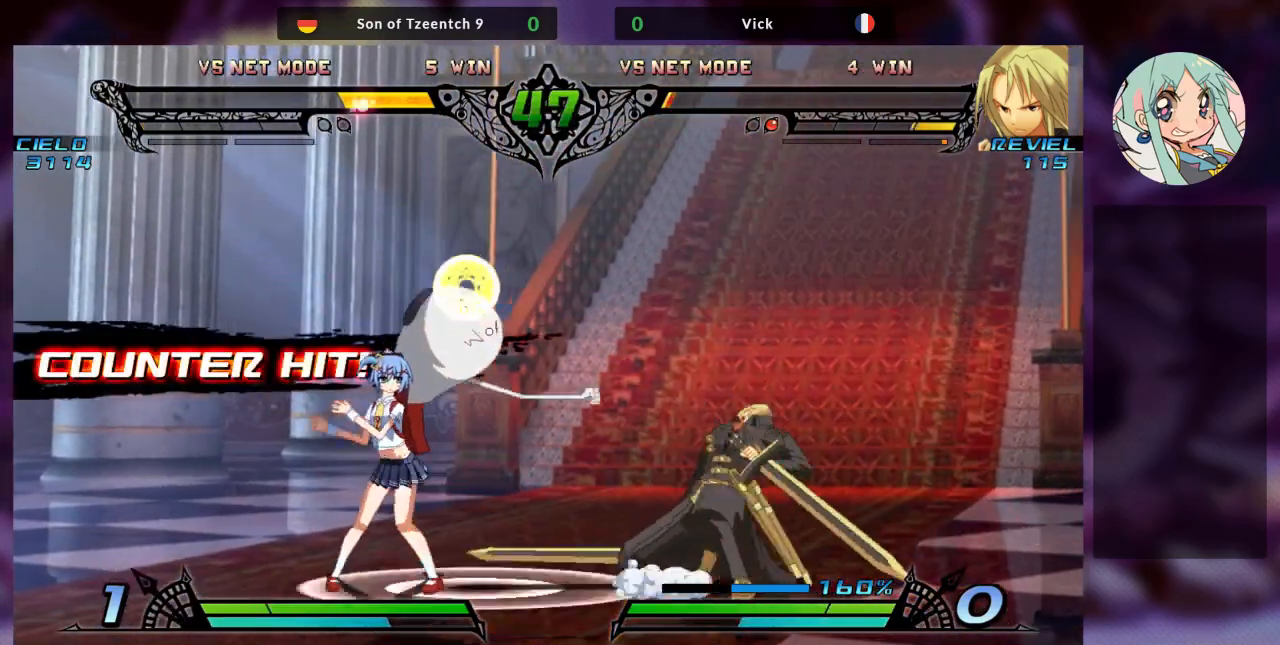
{"buttons": [], "left_stick": "center", "events": [[100, "left_stick", "right"], [167, "left_stick", "center"], [233, "left_stick", "right"], [500, "left_stick", "center"]]}
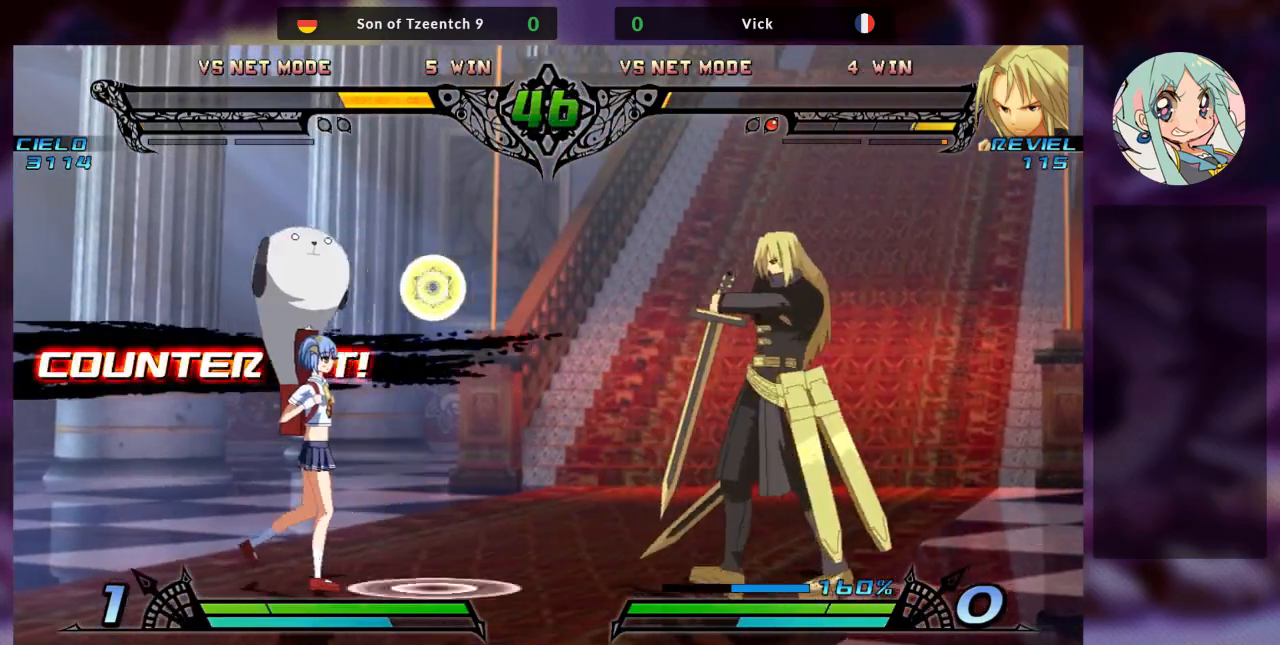
{"buttons": ["R2"], "left_stick": "center", "events": [[33, "R2", "down"], [133, "R2", "up"], [200, "R2", "down"], [300, "R2", "up"], [367, "R2", "down"]]}
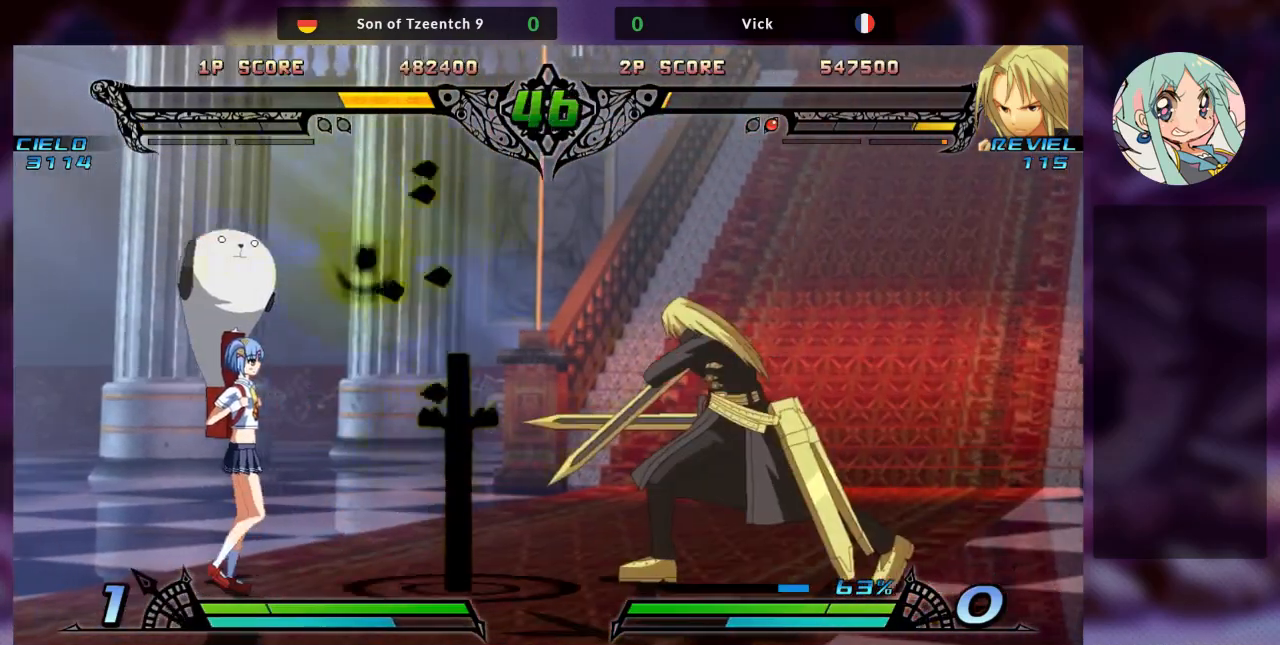
{"buttons": ["R2"], "left_stick": "center", "events": []}
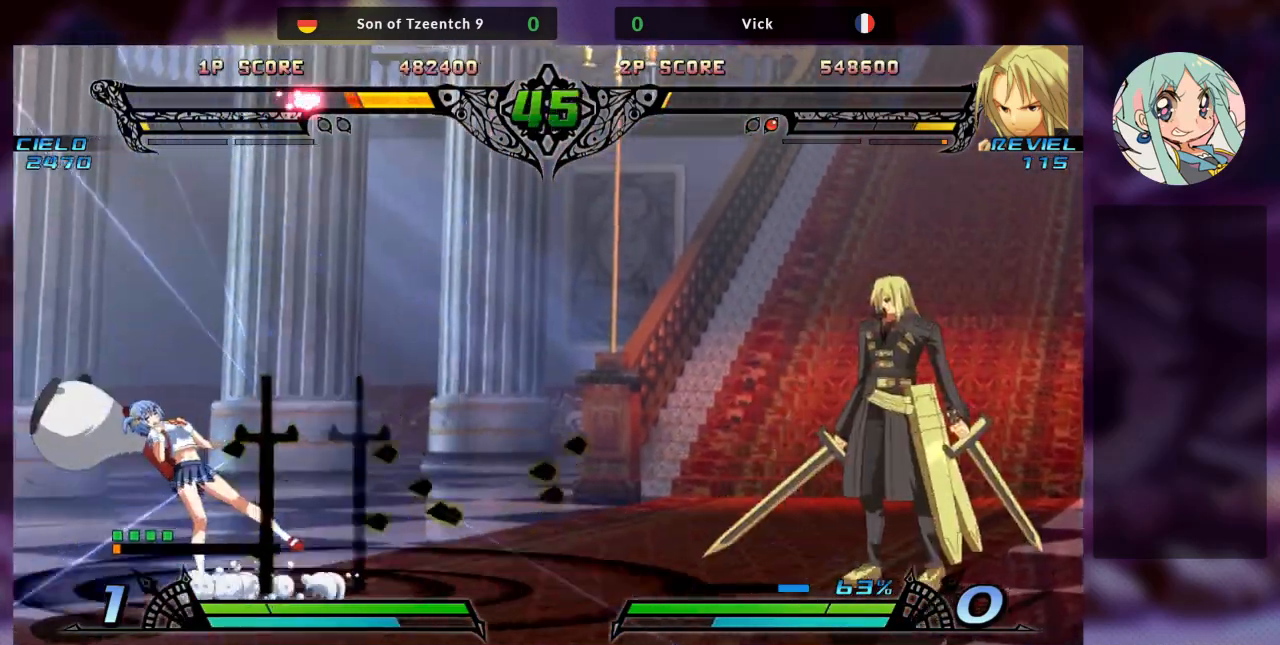
{"buttons": ["R2"], "left_stick": "center", "events": [[300, "R2", "up"], [433, "R2", "down"]]}
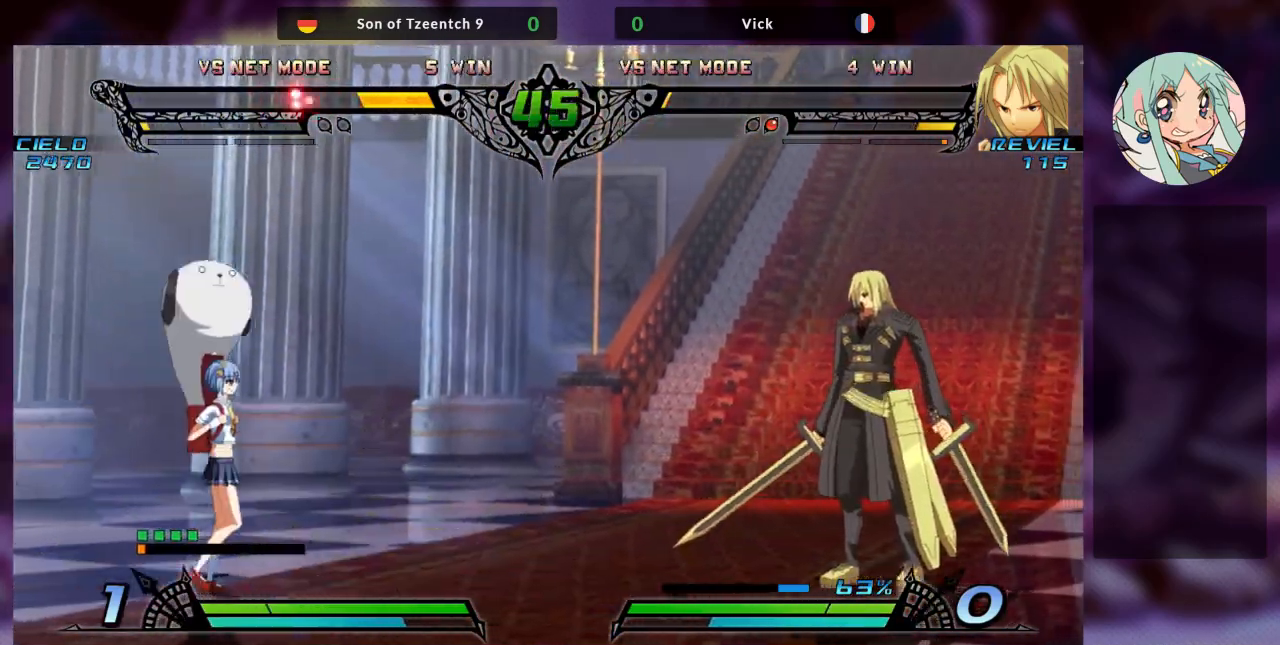
{"buttons": ["R2"], "left_stick": "center", "events": []}
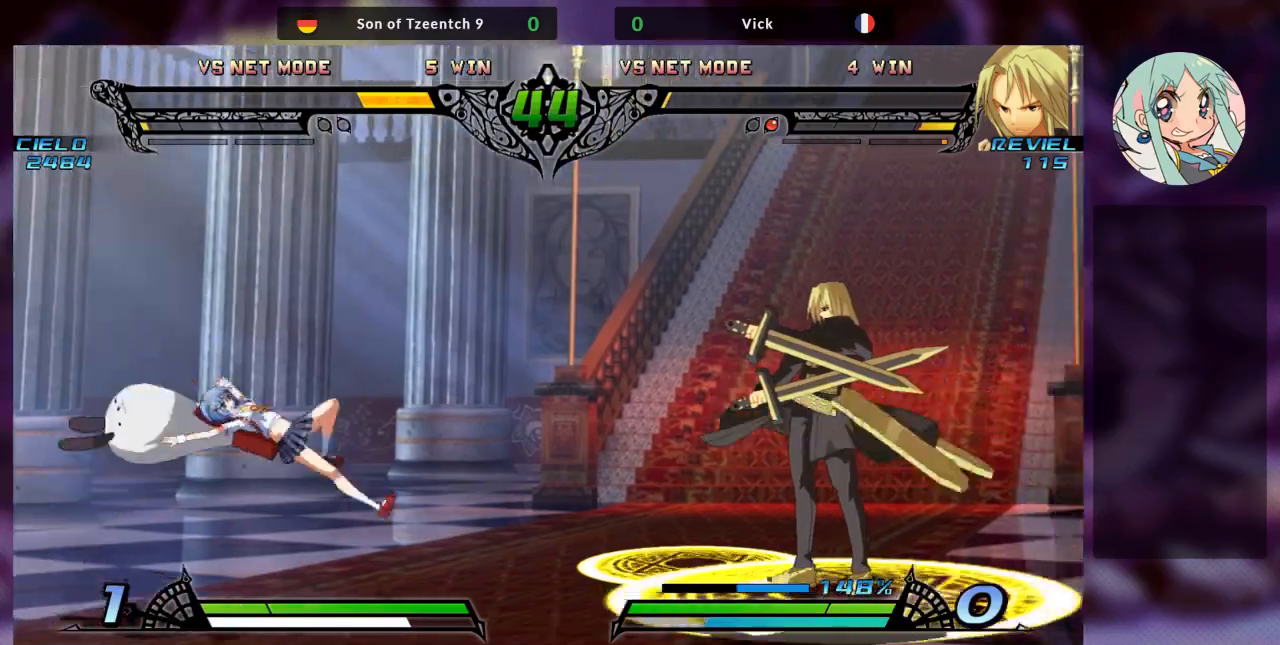
{"buttons": [], "left_stick": "center", "events": [[367, "R2", "up"]]}
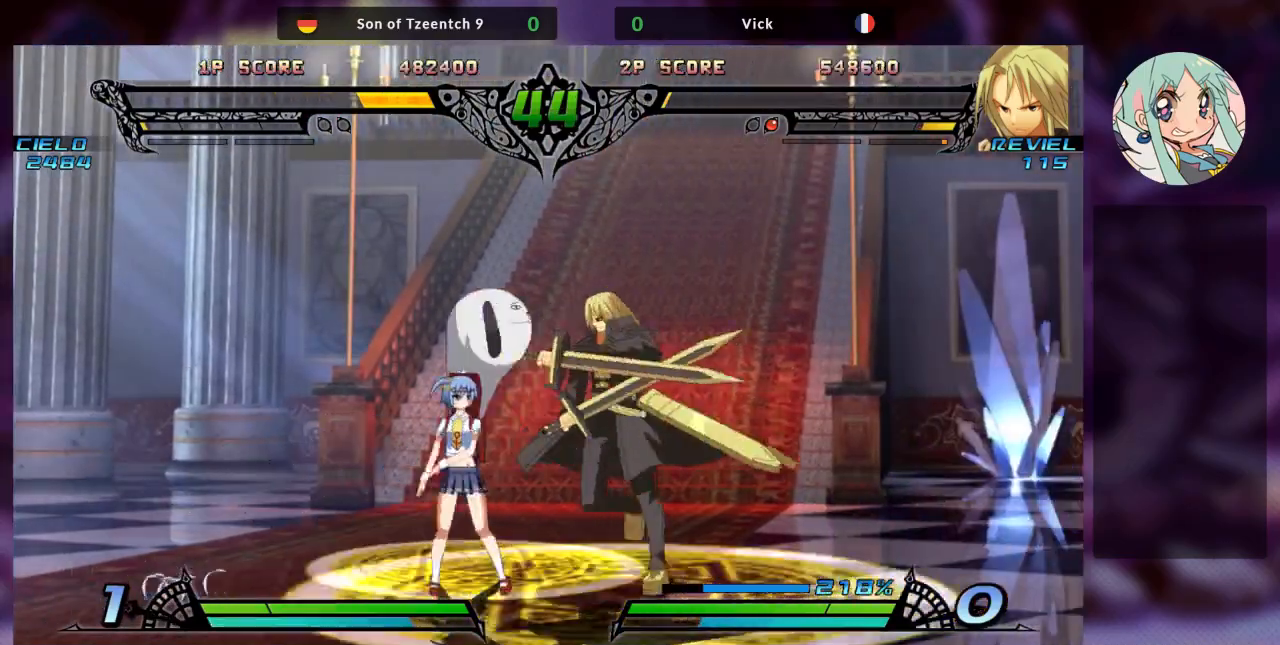
{"buttons": ["SQUARE"], "left_stick": "down-right", "events": [[267, "left_stick", "down-right"], [400, "SQUARE", "down"]]}
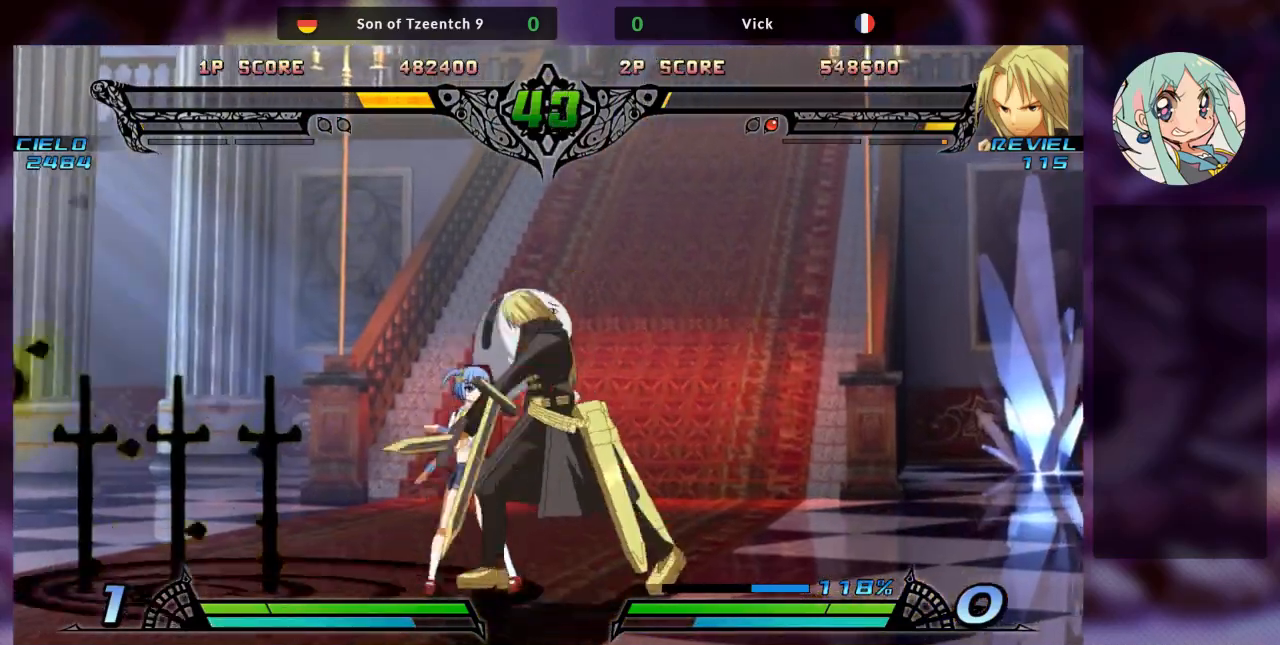
{"buttons": ["TRIANGLE"], "left_stick": "down-right", "events": [[33, "SQUARE", "up"], [133, "SQUARE", "down"], [200, "SQUARE", "up"], [300, "SQUARE", "down"], [400, "SQUARE", "up"], [467, "TRIANGLE", "down"]]}
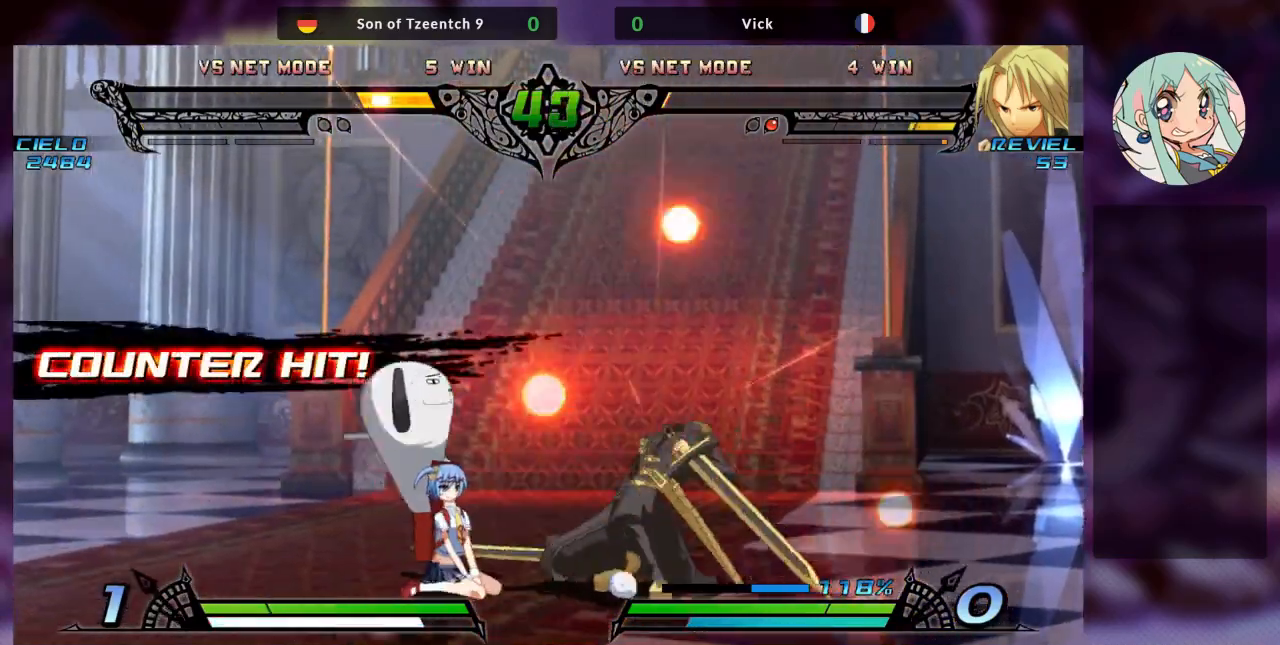
{"buttons": ["R1"], "left_stick": "down-right", "events": [[133, "TRIANGLE", "up"], [200, "left_stick", "center"], [233, "R1", "down"], [300, "left_stick", "down-right"], [367, "R1", "up"], [500, "R1", "down"]]}
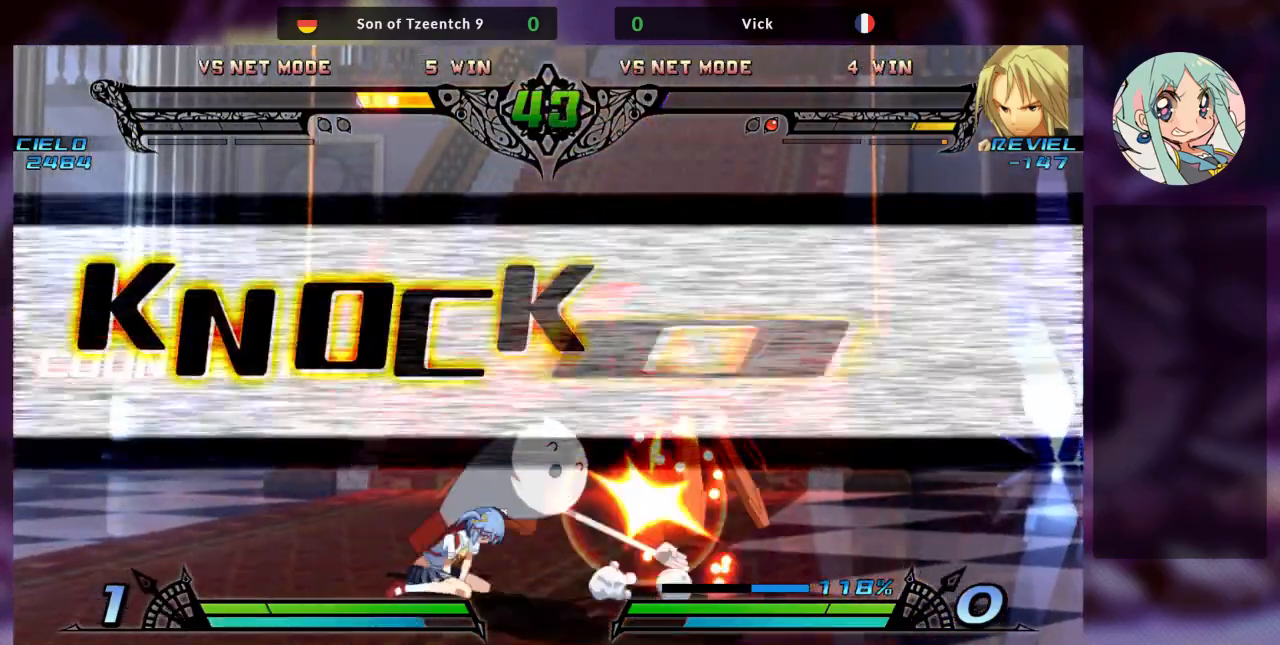
{"buttons": [], "left_stick": "center", "events": [[33, "left_stick", "center"], [100, "R1", "up"]]}